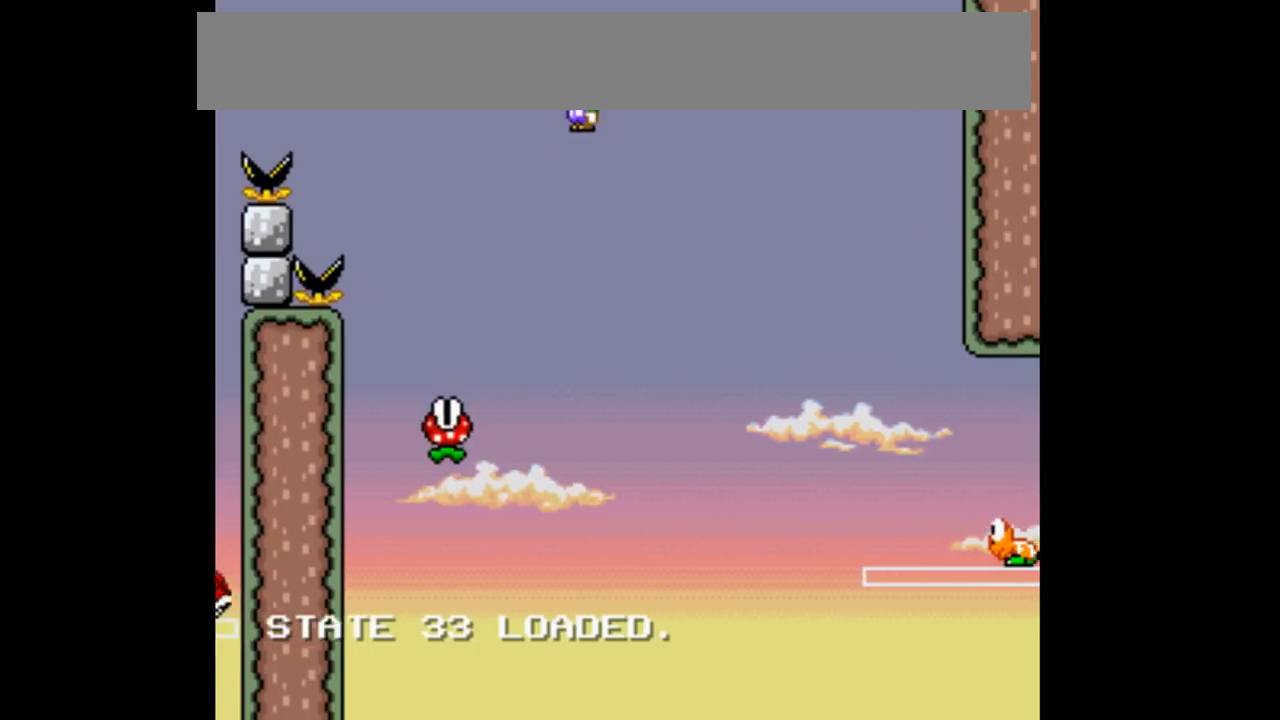
Gameplay with a controller (Nintendo layout); each line is a JSON object with the inputs held at the frame after it. "events" lists button and stick changes between this image and that frame as [ms after this image, input, new state], when the widget could be followed in between. Not read: DPAD_DOWN DPAD_UP L3 R1 R3.
{"buttons": ["B", "Y", "DPAD_RIGHT"], "events": []}
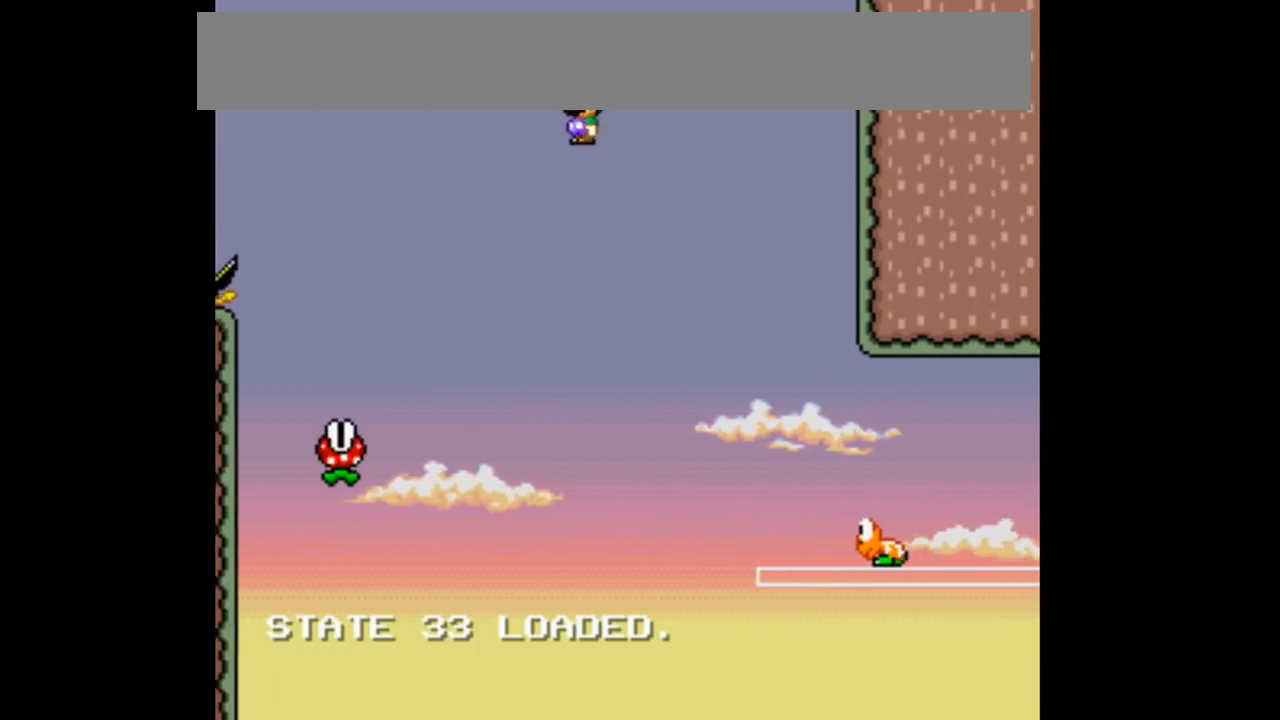
{"buttons": ["B", "Y", "DPAD_RIGHT"], "events": []}
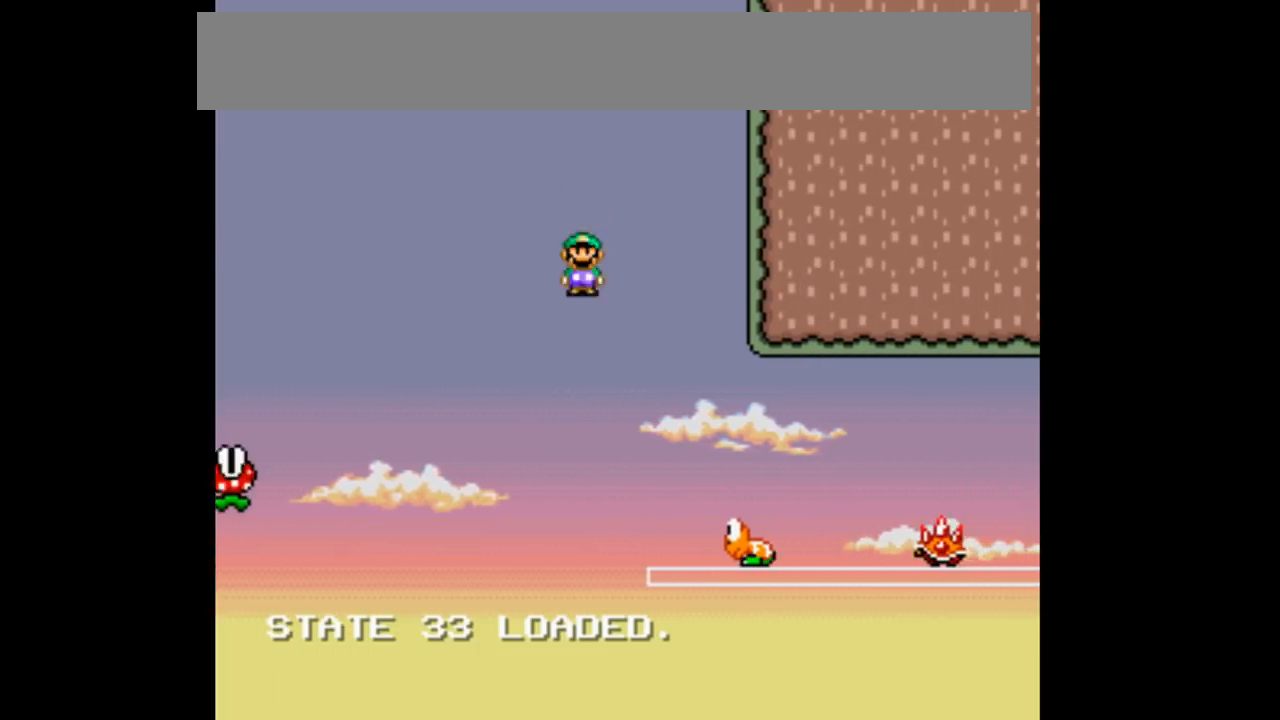
{"buttons": ["B", "Y", "DPAD_RIGHT"], "events": []}
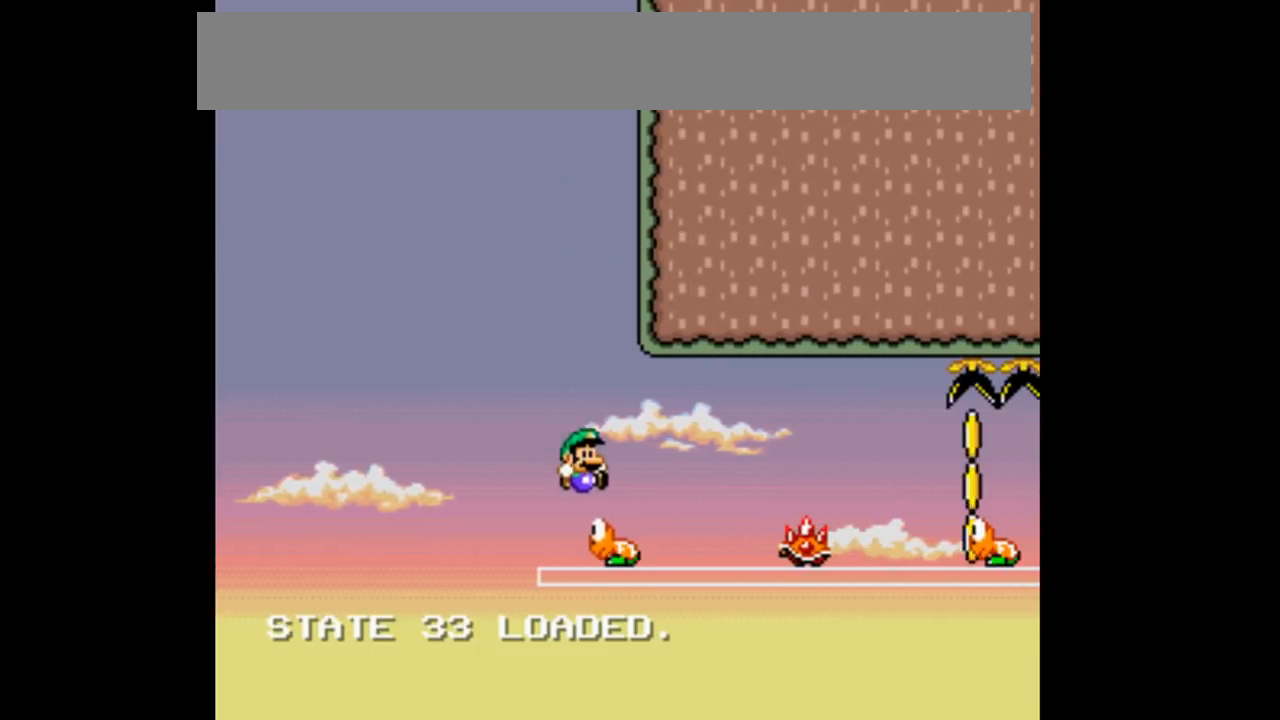
{"buttons": ["Y"], "events": [[300, "DPAD_RIGHT", "up"], [333, "B", "up"]]}
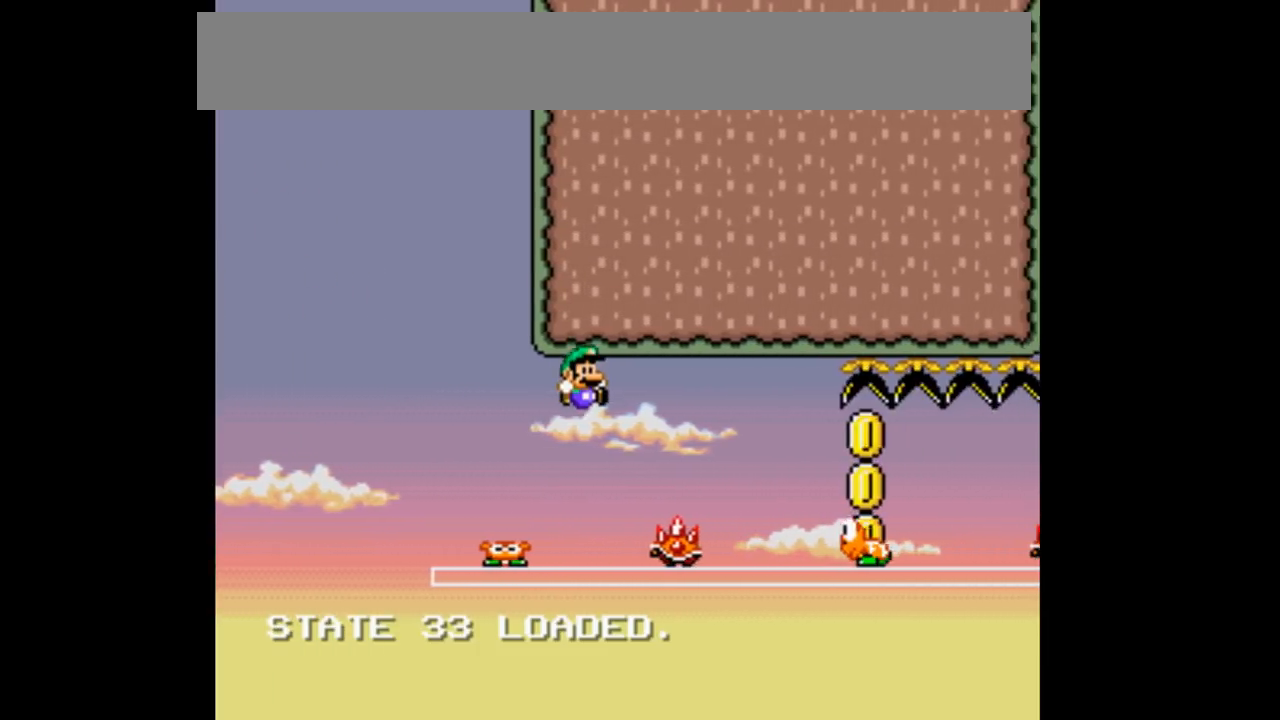
{"buttons": ["Y", "DPAD_RIGHT"], "events": [[200, "DPAD_RIGHT", "down"]]}